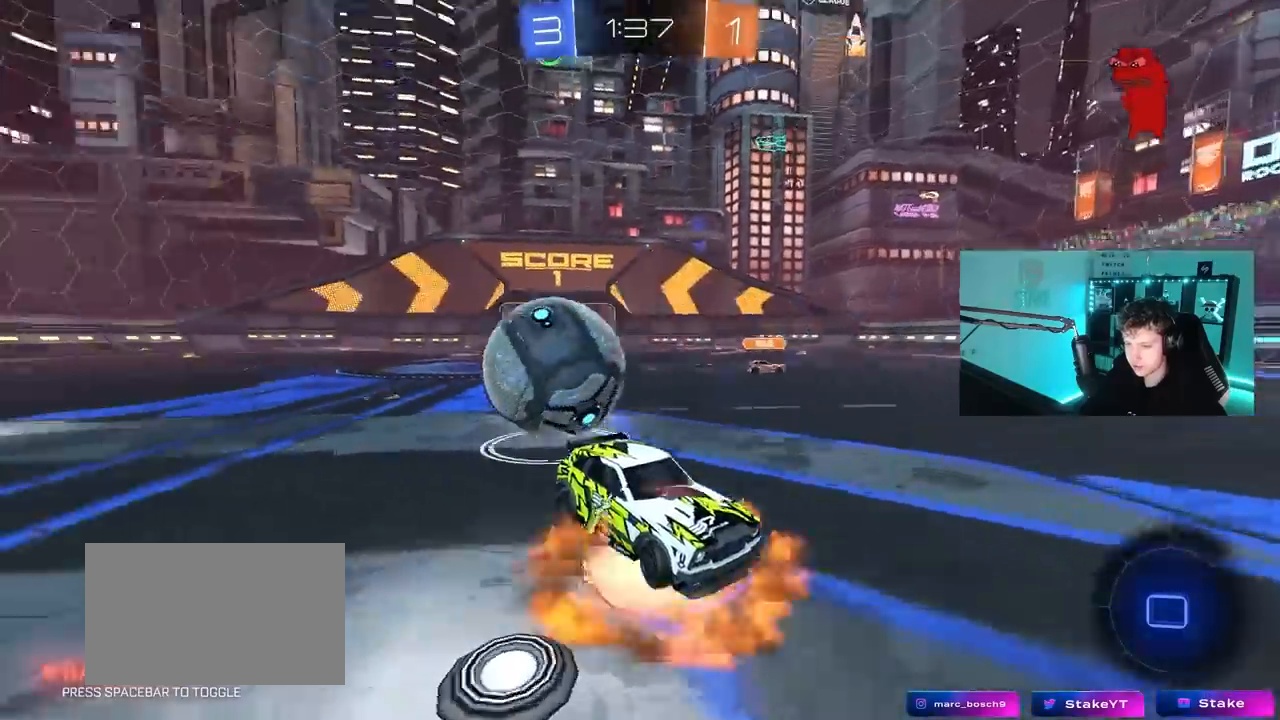
Gameplay with keyboard and mouse; each line is a JSON object with the keys and mouse buttons held at the frame after it. "events" lists presses ("down") and releases ("up") of "1", "2", "3", "4", "5", "a", "alt", "c", "caps_lock", "ctrl", "d", "e", "f", "g", "q", "r", "s", "shift", "space", "t", "tab", "v", "w", "x", "z", "mouse_left", "mouse_wheel" and "mouse_right" between this image and that frame as [ms after this image, input, new state], when the widget could be followed in between. "mouse_left", "mouse_wheel", "mouse_right" = the "left", "wheel", "right" buttons of the "mouse" list. No other keys are recorded. "wheel" means that the mouse wheel is clicked or scrolled. "mouse_move" is the direction in which the mouse moves at that frame (one of eight, or "still"), when it could be read.
{"keys": ["d", "shift"], "mouse": [], "mouse_move": "right", "events": [[50, "mouse_right", "up"], [133, "mouse_right", "down"], [417, "mouse_right", "up"], [467, "s", "up"], [467, "shift", "down"]]}
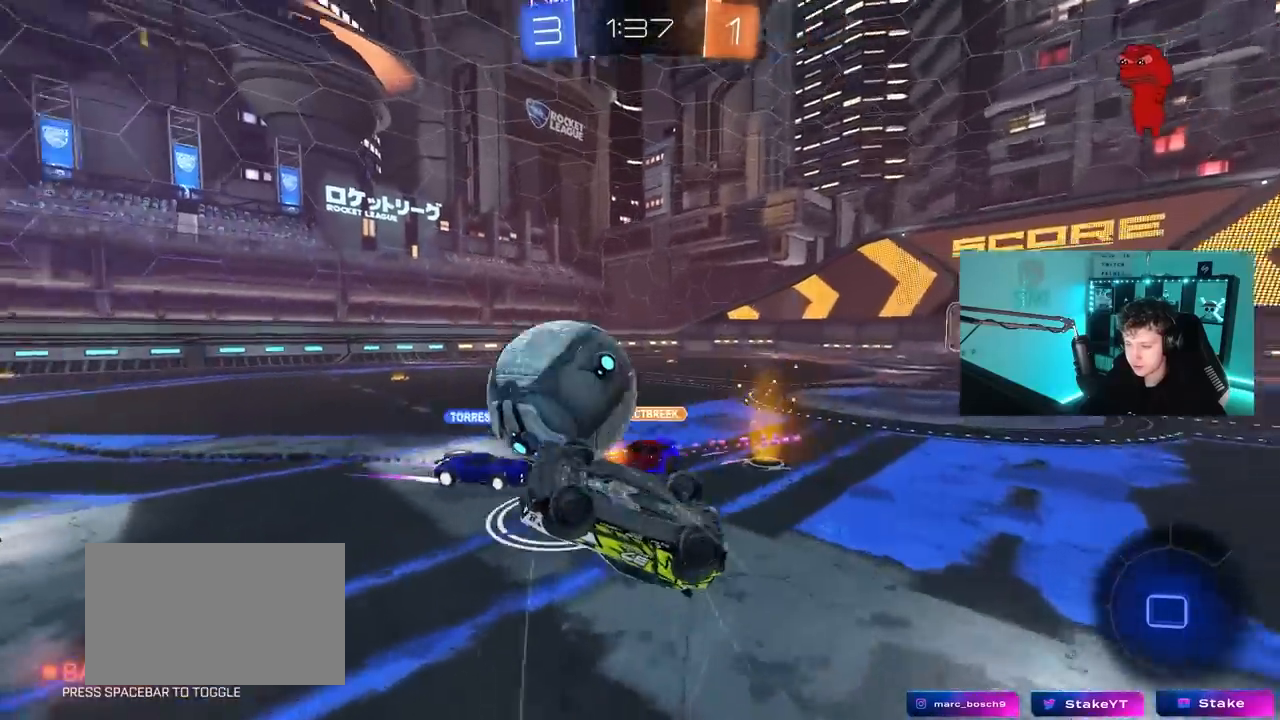
{"keys": ["w"], "mouse": [], "mouse_move": "still", "events": [[100, "w", "down"], [333, "shift", "up"], [483, "d", "up"]]}
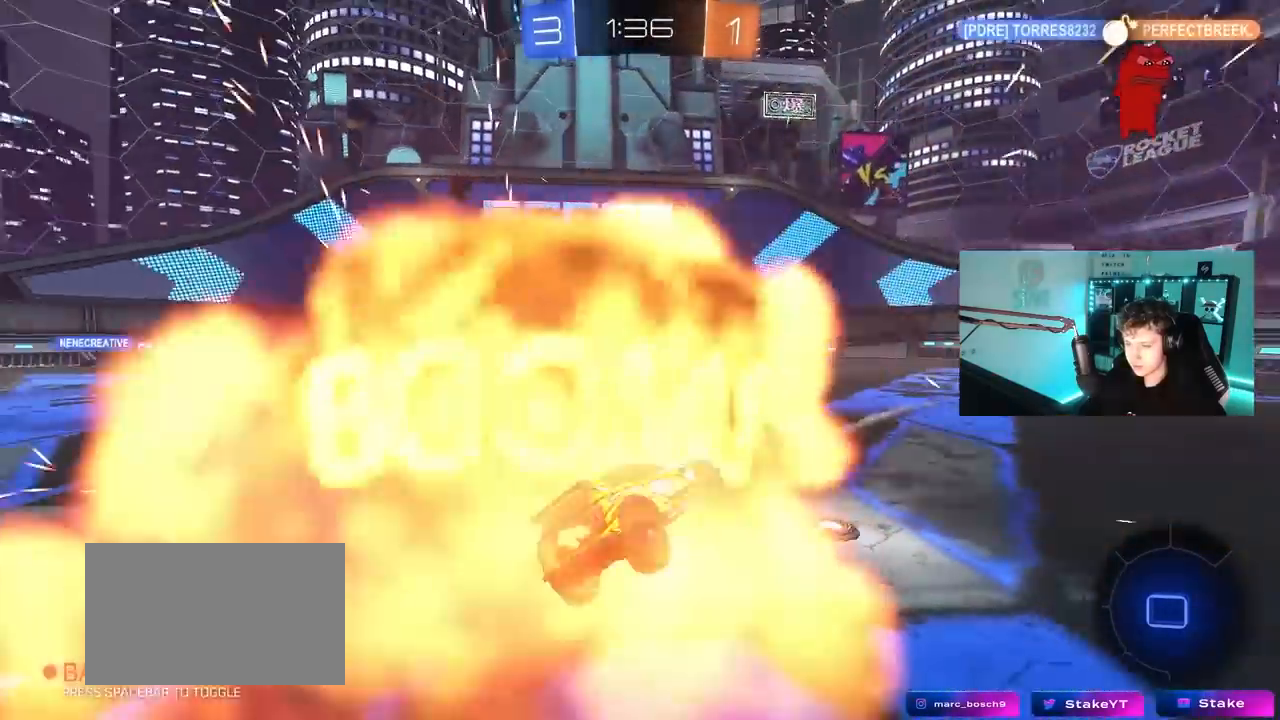
{"keys": ["a", "shift", "w"], "mouse": [], "mouse_move": "still", "events": [[167, "d", "down"], [317, "d", "up"], [350, "a", "down"], [500, "shift", "down"]]}
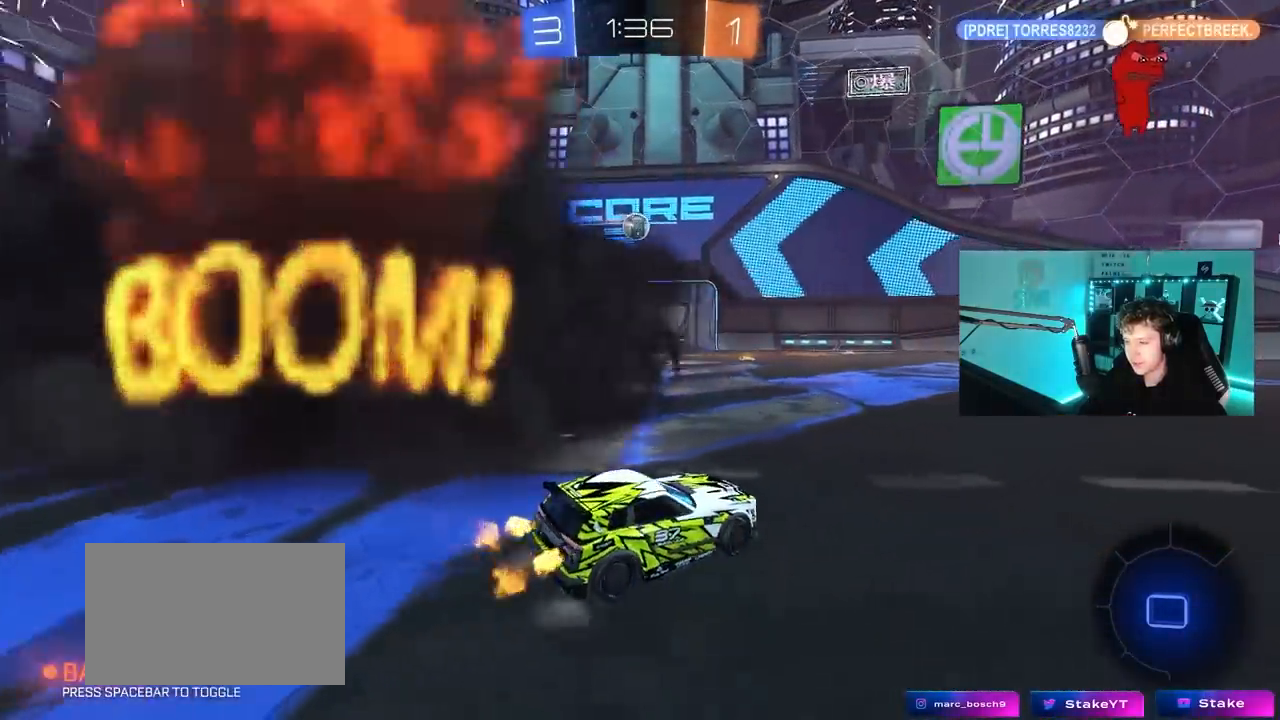
{"keys": ["w"], "mouse": [], "mouse_move": "still", "events": [[50, "shift", "up"], [283, "a", "up"]]}
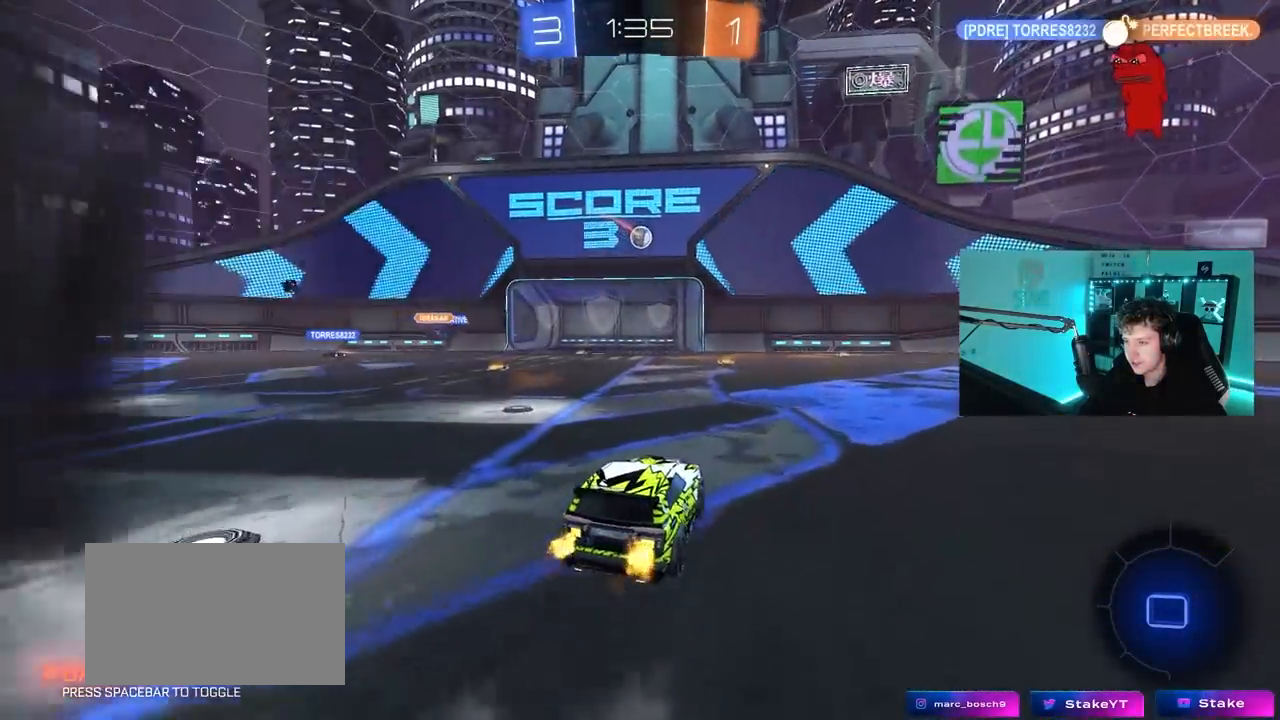
{"keys": ["w"], "mouse": [], "mouse_move": "still", "events": [[17, "a", "down"], [150, "a", "up"]]}
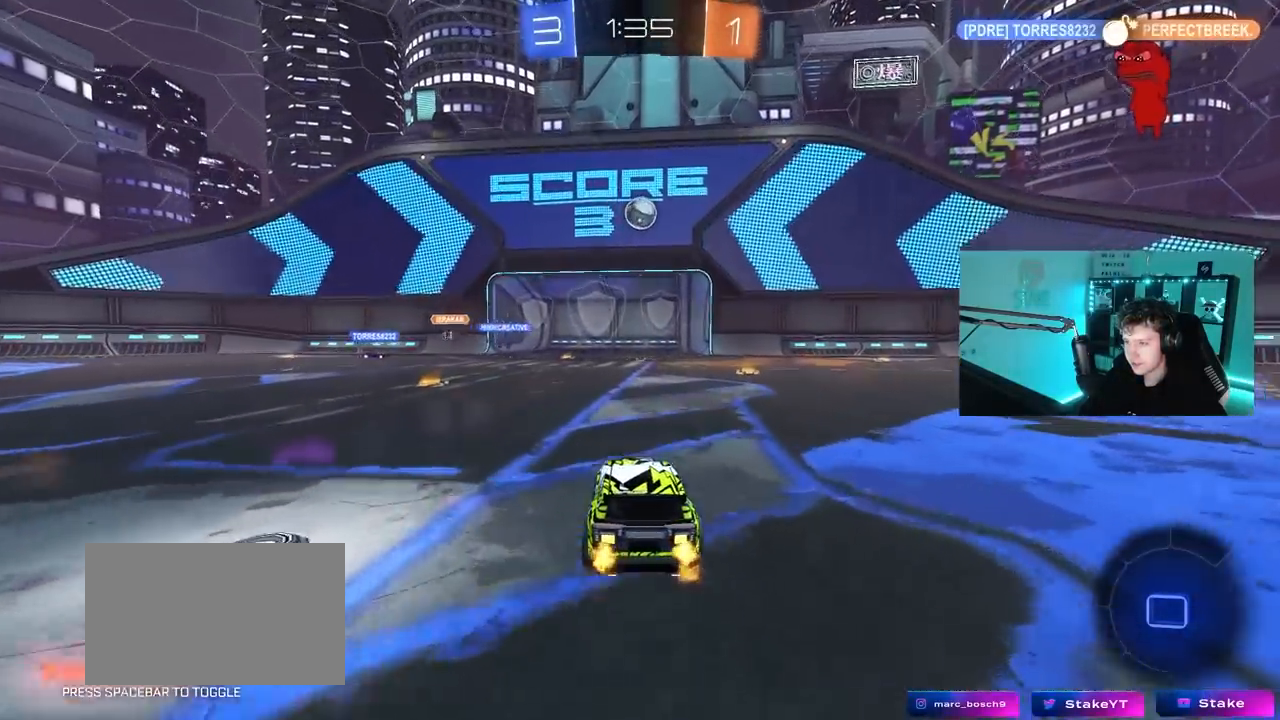
{"keys": ["w"], "mouse": [], "mouse_move": "still", "events": [[33, "w", "up"], [317, "w", "down"]]}
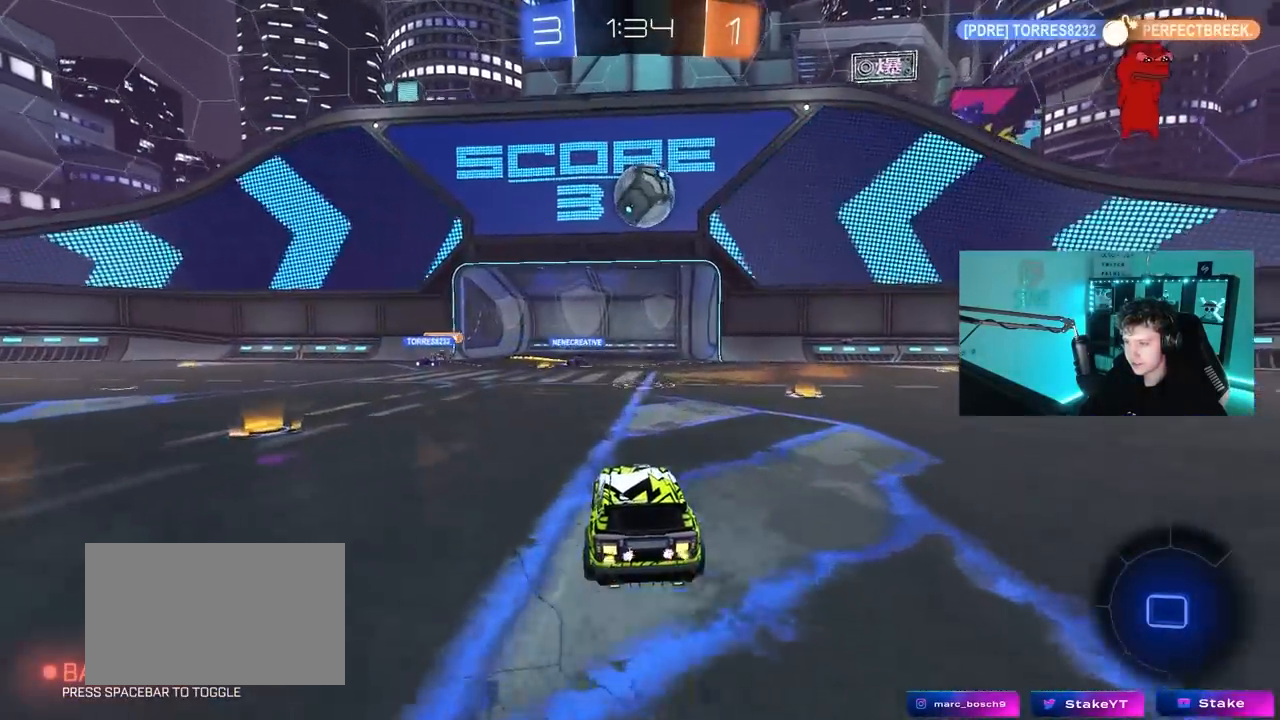
{"keys": ["d", "shift", "space"], "mouse": ["right"], "mouse_move": "still", "events": [[83, "d", "down"], [83, "w", "up"], [183, "d", "up"], [283, "mouse_right", "down"], [333, "d", "down"], [333, "shift", "down"], [367, "mouse_right", "up"], [417, "space", "down"], [467, "mouse_right", "down"]]}
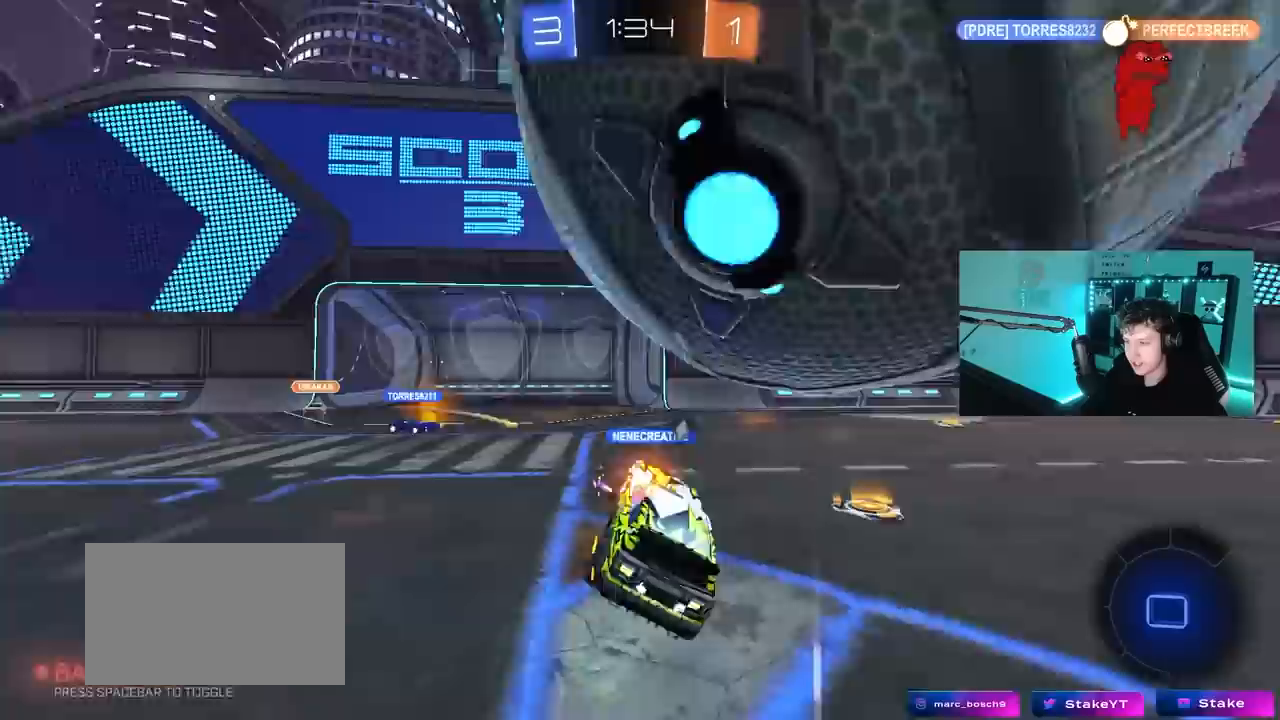
{"keys": ["d", "shift", "space"], "mouse": [], "mouse_move": "still", "events": [[100, "mouse_right", "up"], [150, "space", "up"], [383, "space", "down"]]}
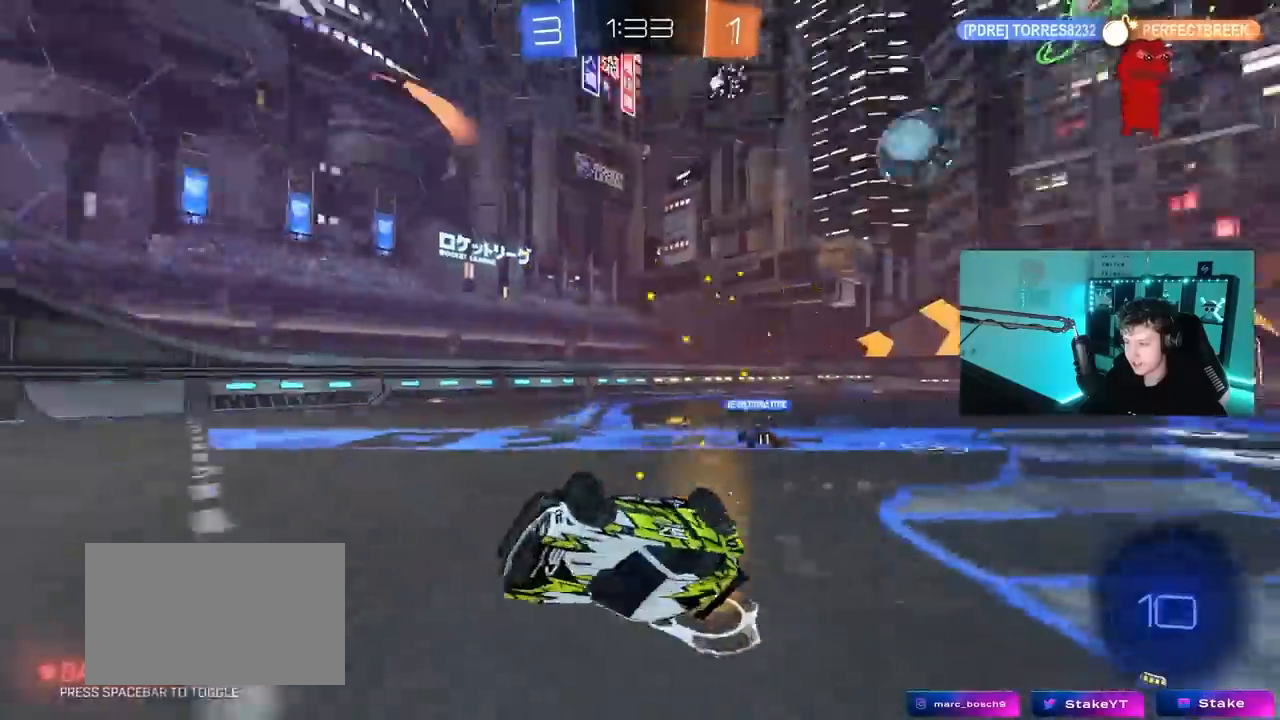
{"keys": ["d", "w"], "mouse": [], "mouse_move": "still", "events": [[83, "shift", "up"], [83, "space", "up"], [83, "w", "down"], [217, "d", "up"], [350, "d", "down"]]}
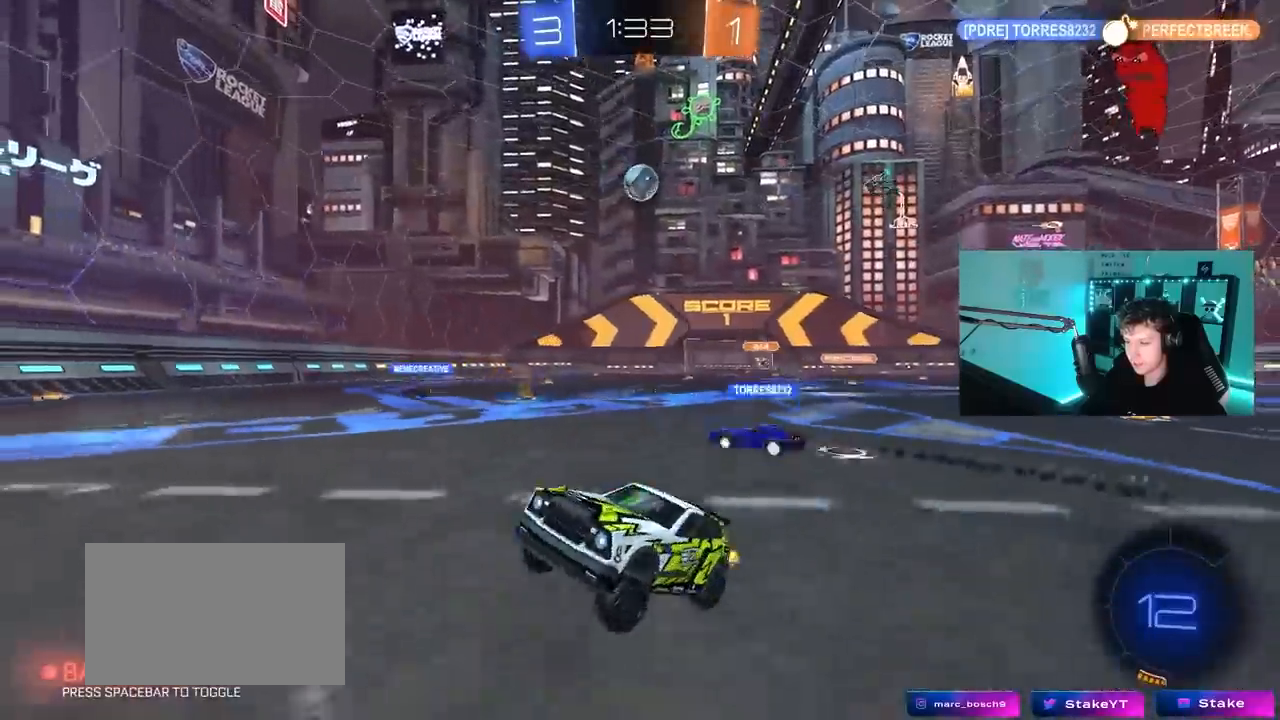
{"keys": ["d", "w"], "mouse": [], "mouse_move": "up-right", "events": [[50, "d", "up"], [133, "d", "down"], [133, "mouse_left", "down"], [183, "space", "down"], [317, "d", "up"], [317, "mouse_left", "up"], [317, "space", "up"], [467, "d", "down"]]}
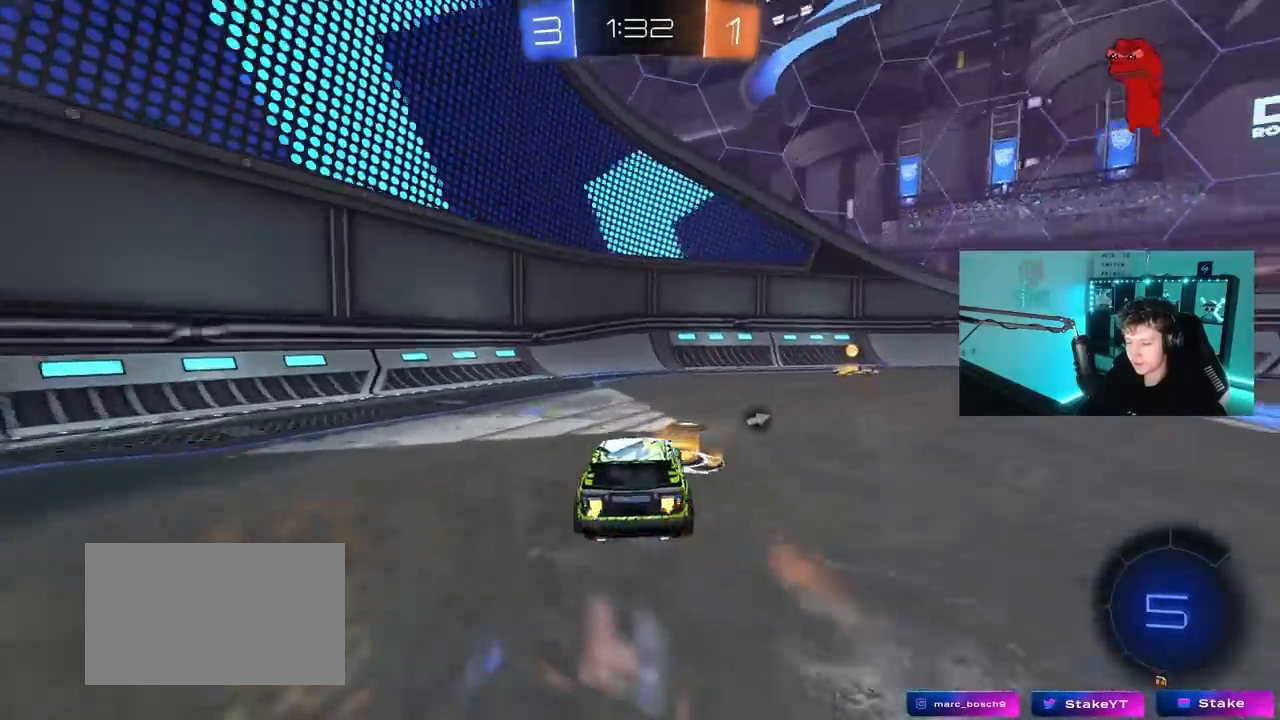
{"keys": ["d", "w"], "mouse": [], "mouse_move": "still", "events": [[17, "mouse_left", "down"], [150, "space", "down"], [200, "d", "up"], [250, "mouse_left", "up"], [333, "space", "up"], [433, "d", "down"]]}
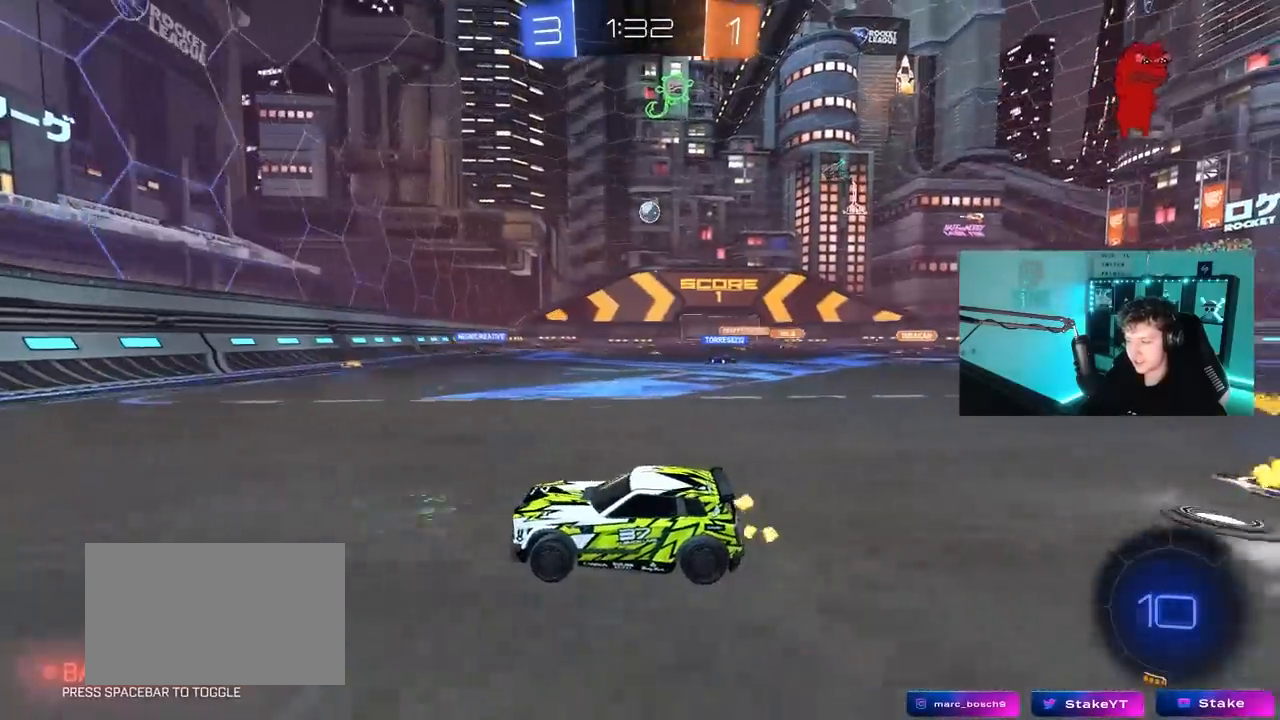
{"keys": ["d", "shift", "w"], "mouse": [], "mouse_move": "still", "events": [[117, "d", "up"], [350, "d", "down"], [450, "shift", "down"]]}
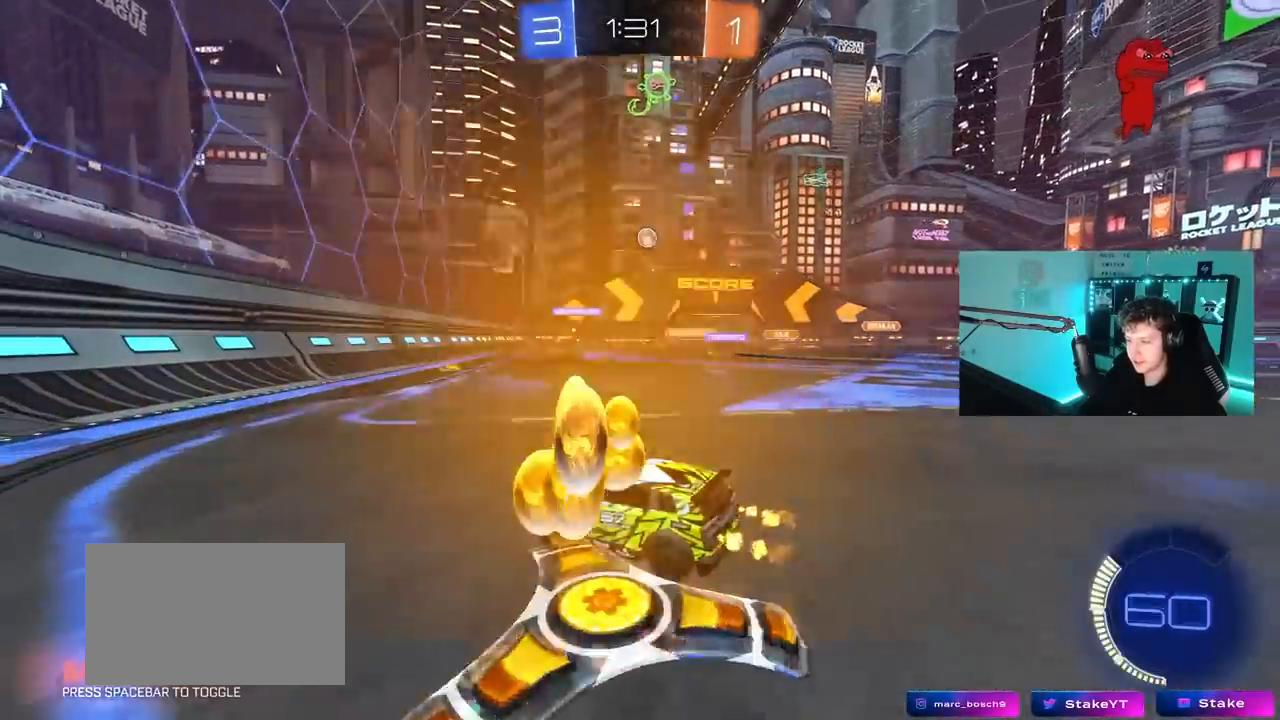
{"keys": ["d", "w"], "mouse": [], "mouse_move": "still", "events": [[50, "shift", "up"], [100, "mouse_left", "down"], [133, "d", "up"], [283, "d", "down"], [467, "mouse_left", "up"]]}
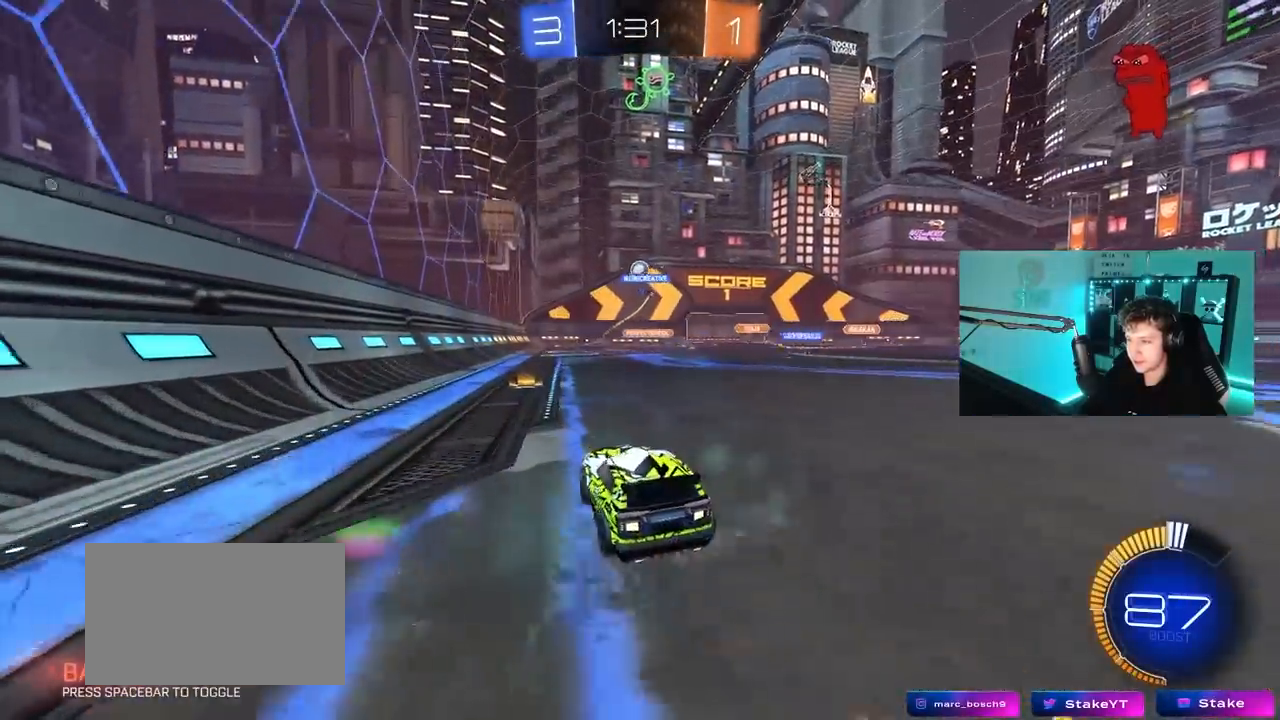
{"keys": ["a", "w"], "mouse": [], "mouse_move": "still", "events": [[250, "d", "up"], [300, "a", "down"]]}
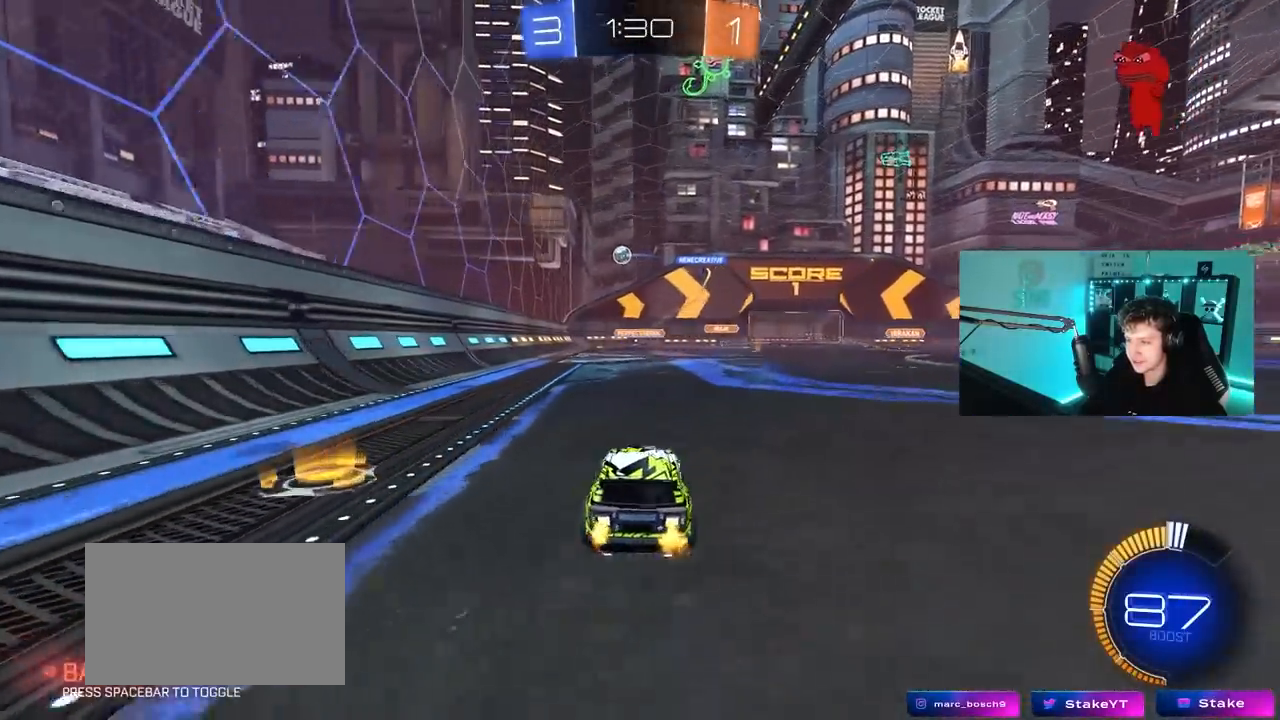
{"keys": ["w"], "mouse": [], "mouse_move": "up-right", "events": [[67, "a", "up"], [317, "a", "down"], [450, "a", "up"]]}
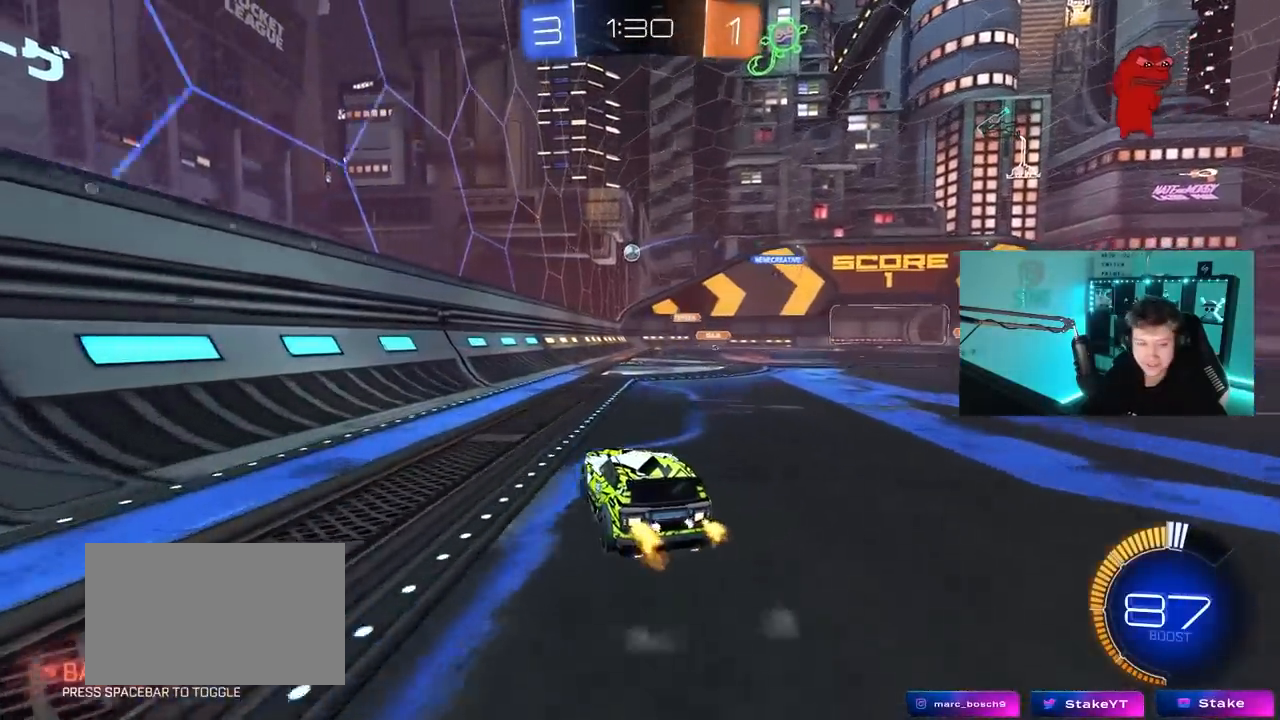
{"keys": ["w"], "mouse": ["left"], "mouse_move": "still", "events": [[133, "d", "down"], [233, "mouse_left", "down"], [317, "d", "up"]]}
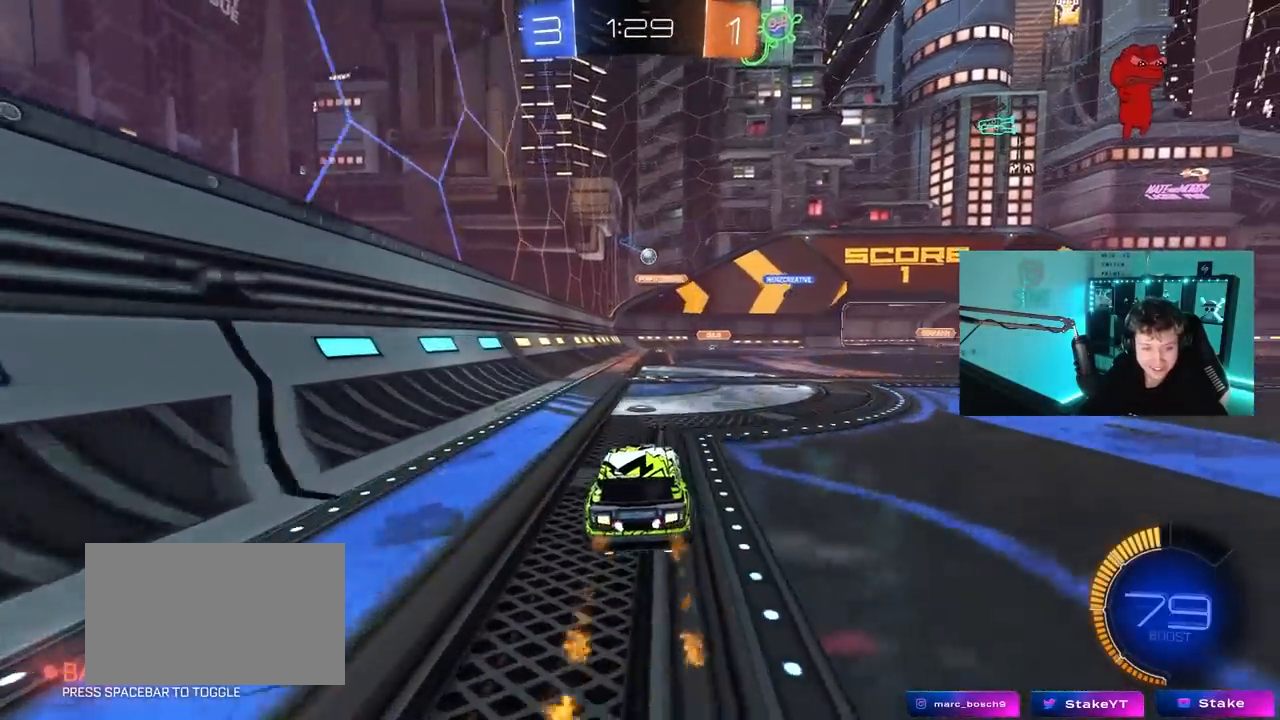
{"keys": [], "mouse": [], "mouse_move": "still", "events": [[17, "d", "down"], [17, "mouse_left", "up"], [200, "d", "up"], [283, "w", "up"]]}
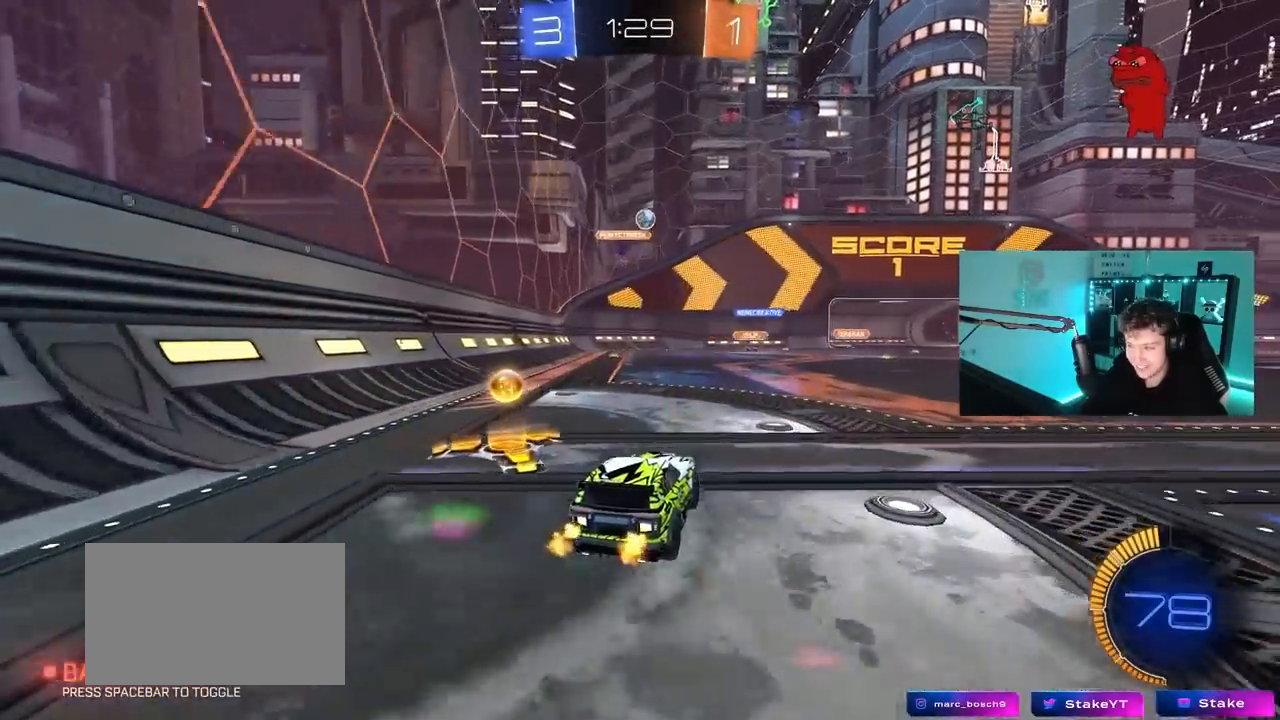
{"keys": ["a", "w"], "mouse": ["left"], "mouse_move": "still", "events": [[33, "a", "down"], [33, "s", "down"], [117, "s", "up"], [267, "shift", "down"], [317, "w", "down"], [450, "shift", "up"], [500, "mouse_left", "down"]]}
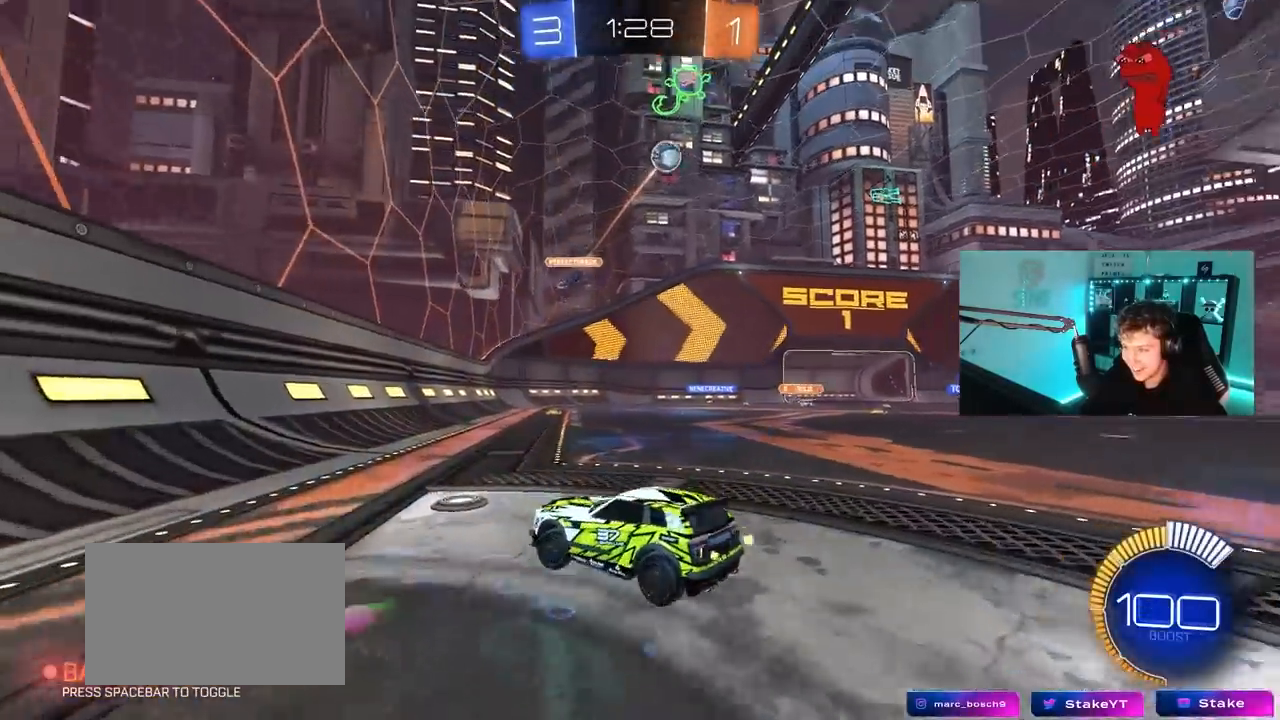
{"keys": ["a", "w"], "mouse": ["left"], "mouse_move": "still", "events": []}
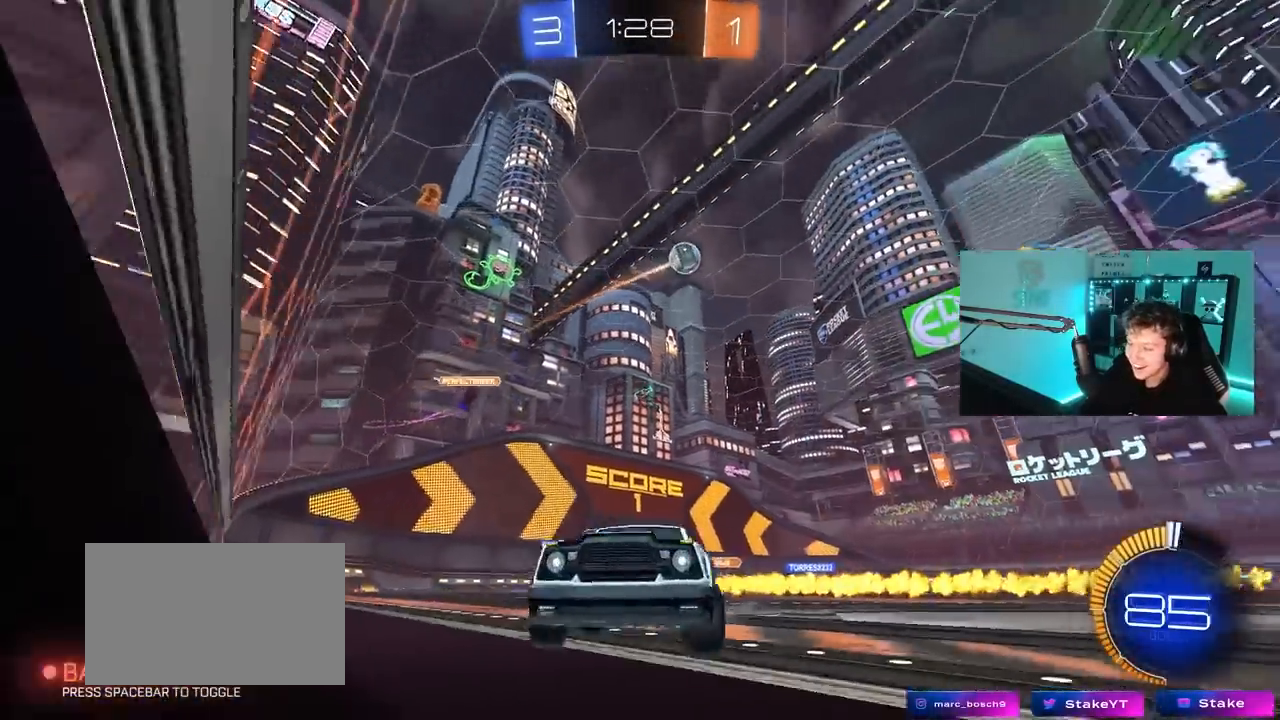
{"keys": ["a", "s", "shift"], "mouse": ["left", "right"], "mouse_move": "right", "events": [[300, "mouse_right", "down"], [300, "shift", "down"], [383, "mouse_right", "up"], [433, "mouse_right", "down"], [483, "s", "down"], [483, "w", "up"]]}
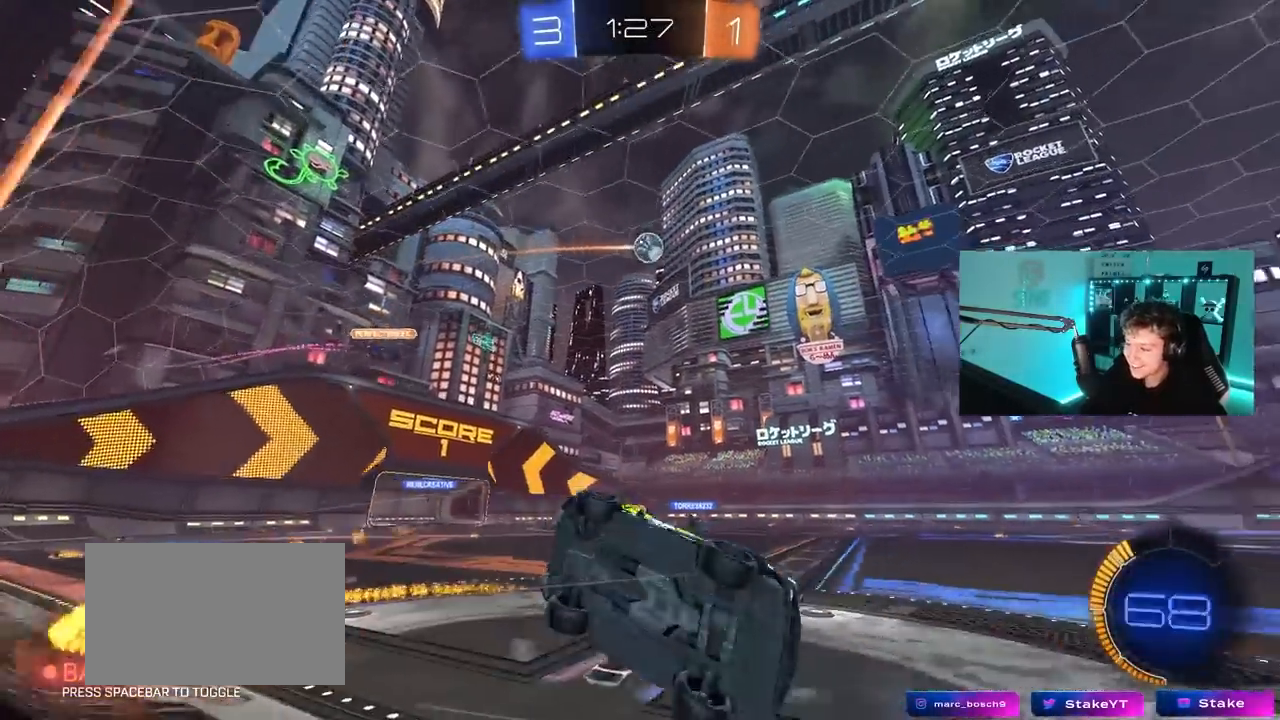
{"keys": ["a", "s", "space"], "mouse": ["left"], "mouse_move": "down-left", "events": [[67, "mouse_right", "up"], [67, "space", "down"], [250, "mouse_left", "up"], [267, "s", "up"], [267, "space", "up"], [350, "s", "down"], [450, "shift", "up"], [500, "mouse_left", "down"], [500, "space", "down"]]}
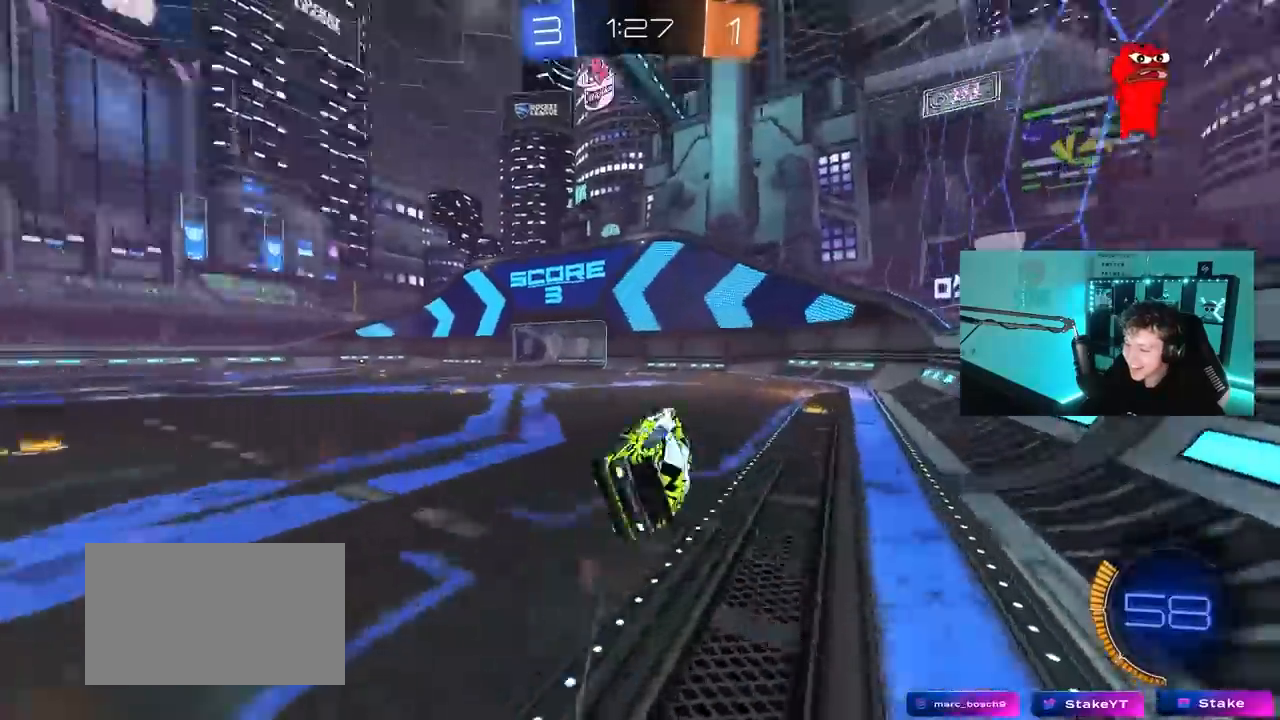
{"keys": [], "mouse": [], "mouse_move": "still", "events": [[133, "a", "up"], [133, "space", "up"], [183, "s", "up"], [283, "mouse_left", "up"]]}
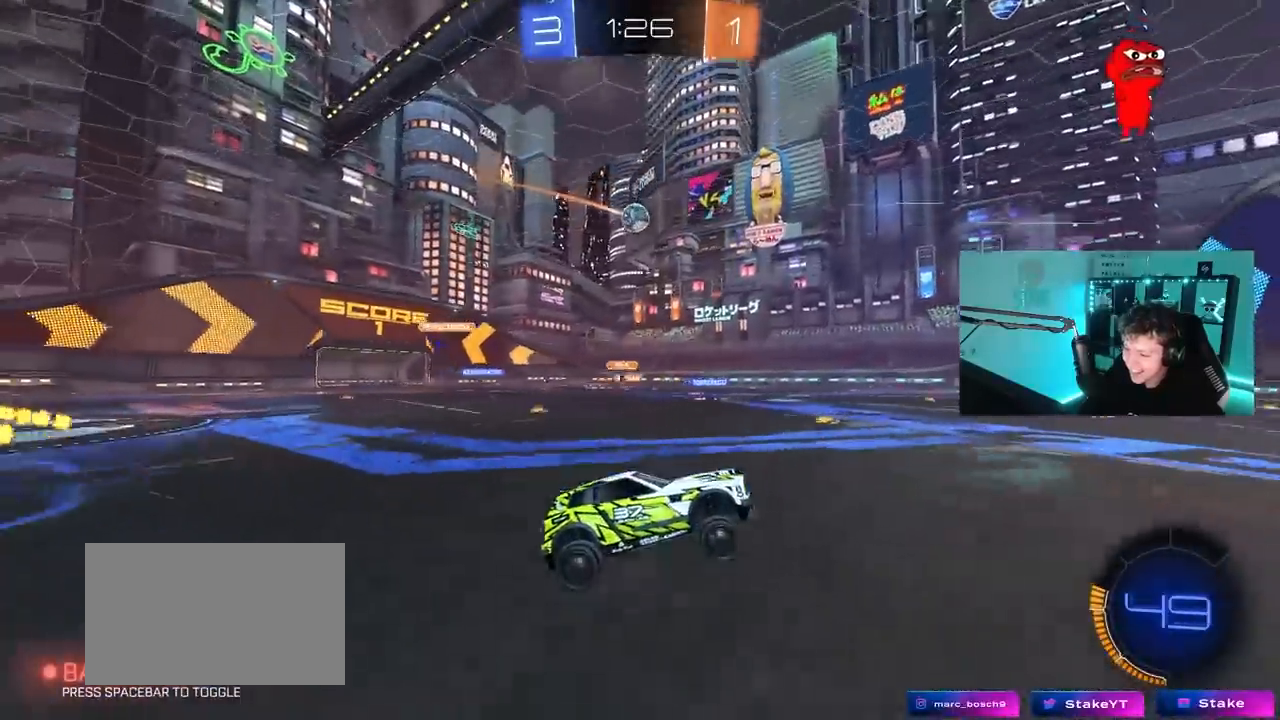
{"keys": ["w"], "mouse": [], "mouse_move": "still", "events": [[117, "w", "down"], [150, "a", "down"], [200, "mouse_left", "down"], [333, "a", "up"], [433, "mouse_left", "up"]]}
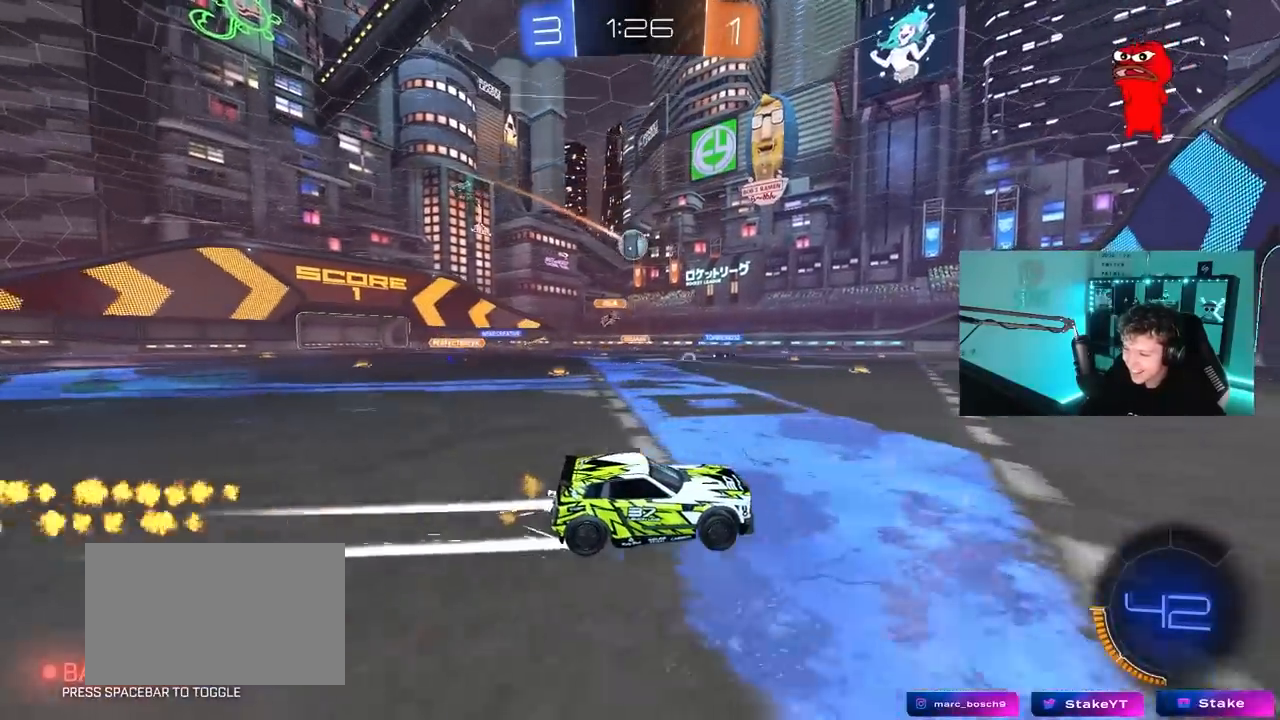
{"keys": ["a", "w"], "mouse": [], "mouse_move": "still", "events": [[267, "a", "down"], [350, "a", "up"], [500, "a", "down"]]}
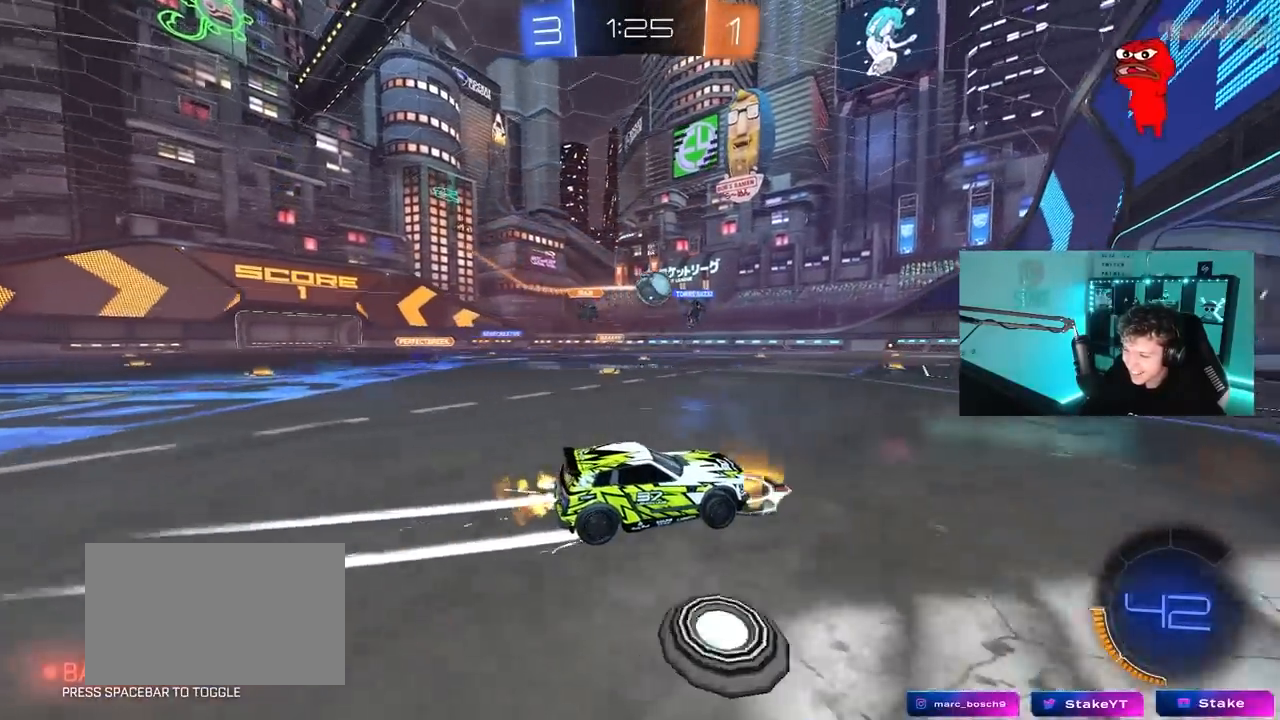
{"keys": ["w"], "mouse": [], "mouse_move": "still", "events": [[133, "a", "up"], [317, "d", "down"], [467, "d", "up"]]}
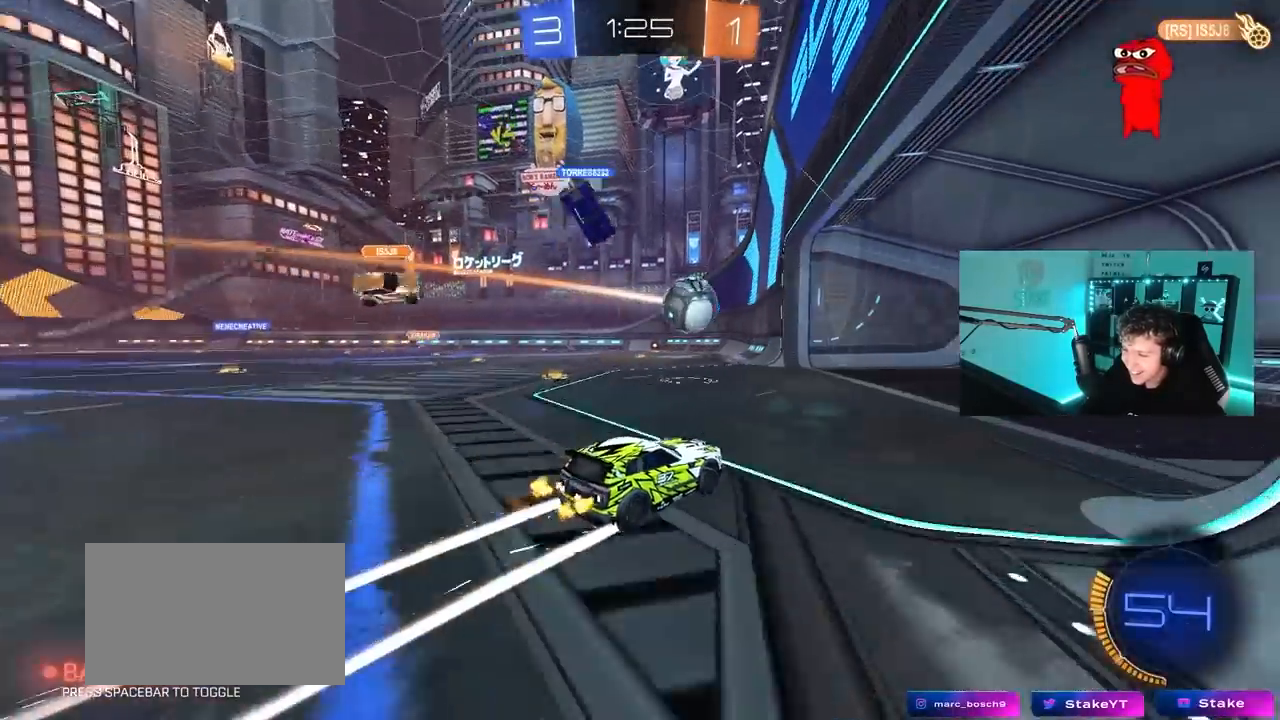
{"keys": [], "mouse": [], "mouse_move": "up", "events": [[17, "mouse_right", "down"], [100, "mouse_right", "up"], [150, "mouse_right", "down"], [250, "w", "up"], [333, "mouse_right", "up"]]}
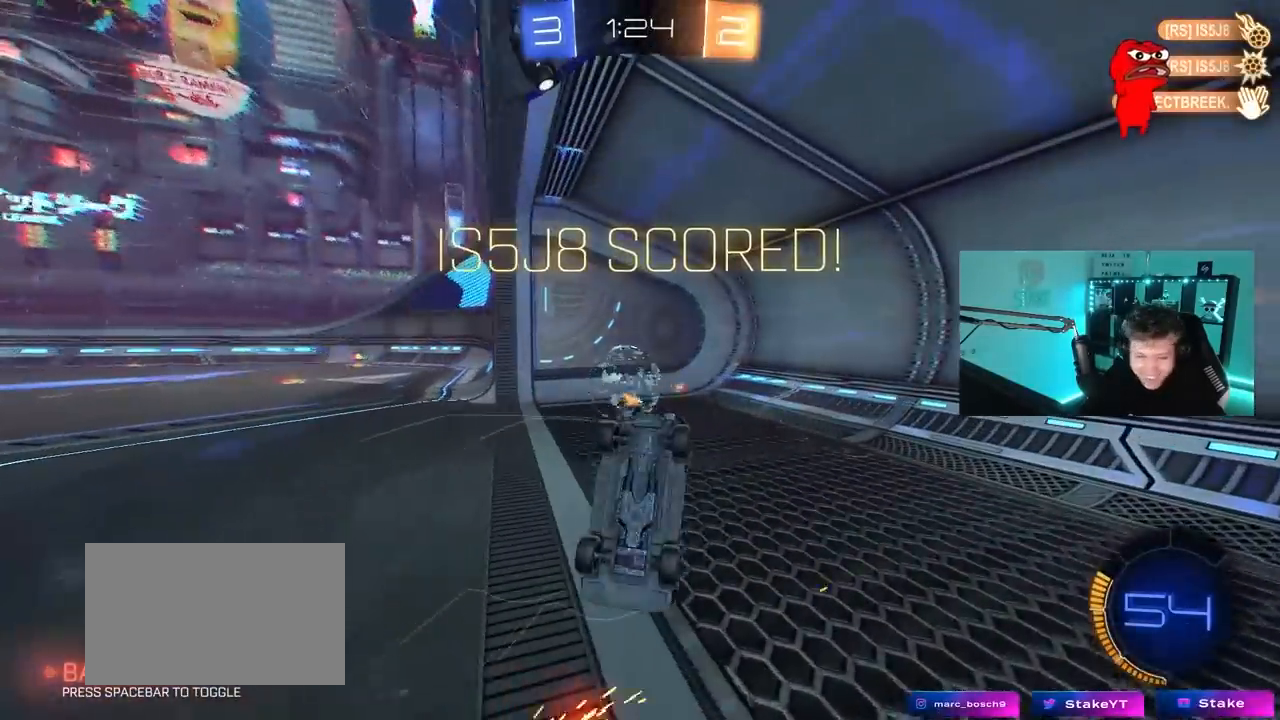
{"keys": [], "mouse": [], "mouse_move": "still", "events": []}